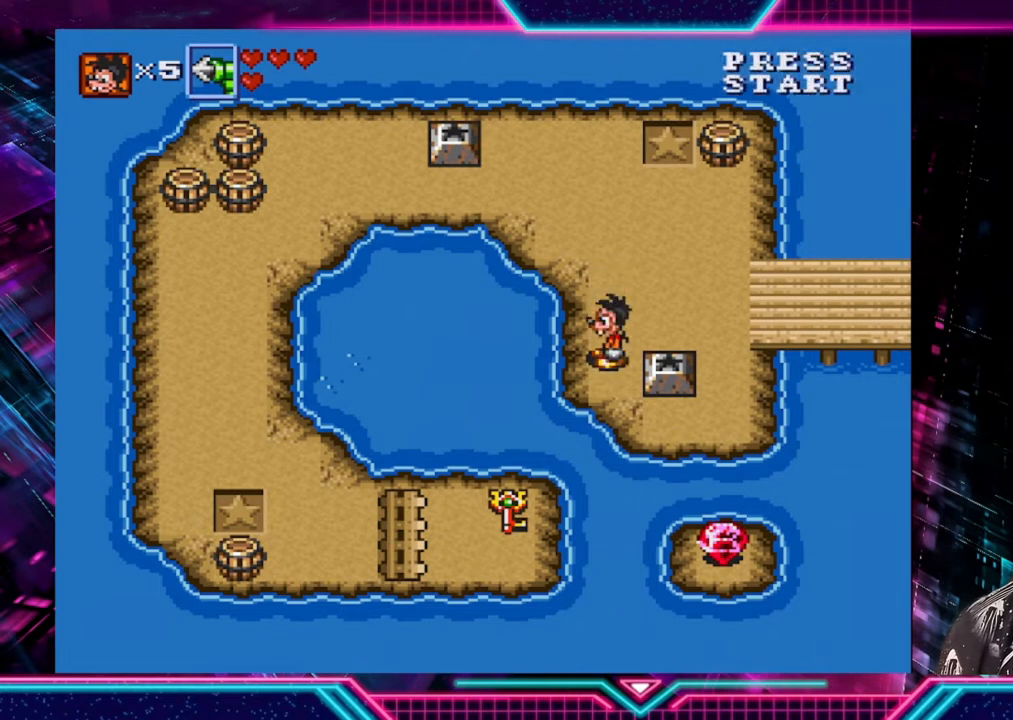
Gameplay with a controller (Xbox layout); each line is a JSON object with the inputs held at the frame after it. "events" lists button and stick changes between this image and that frame as [ms after this image, input, new state], when the widget could be followed in between. Not read: L3 R3.
{"buttons": [], "left_stick": "up", "right_stick": "center", "events": [[40, "left_stick", "up"]]}
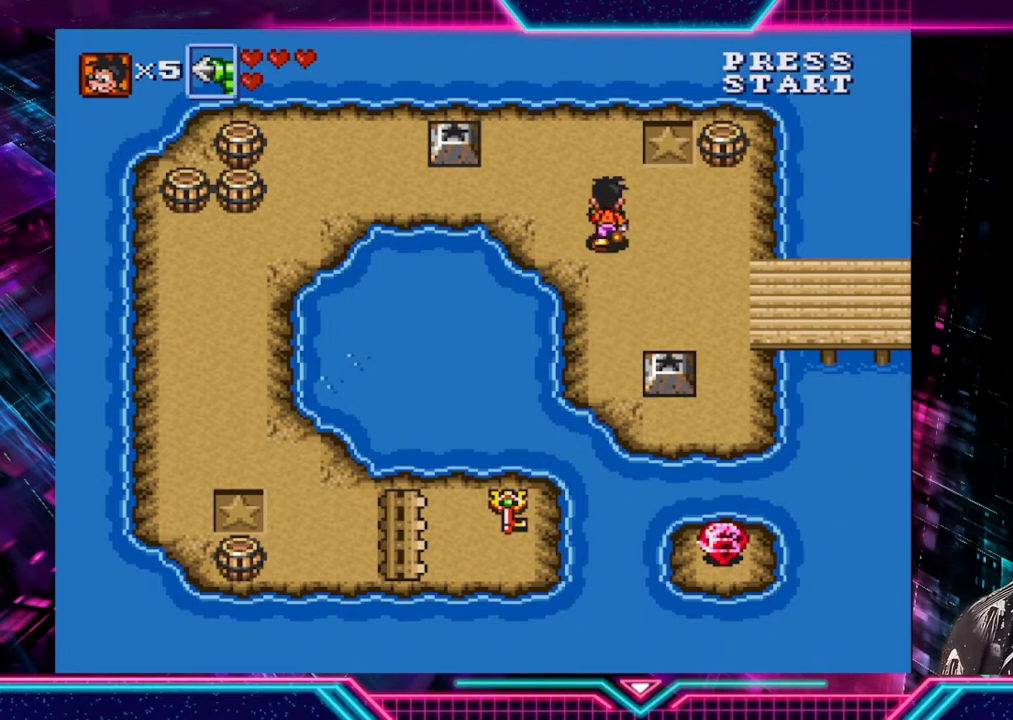
{"buttons": [], "left_stick": "left", "right_stick": "center", "events": [[280, "left_stick", "left"]]}
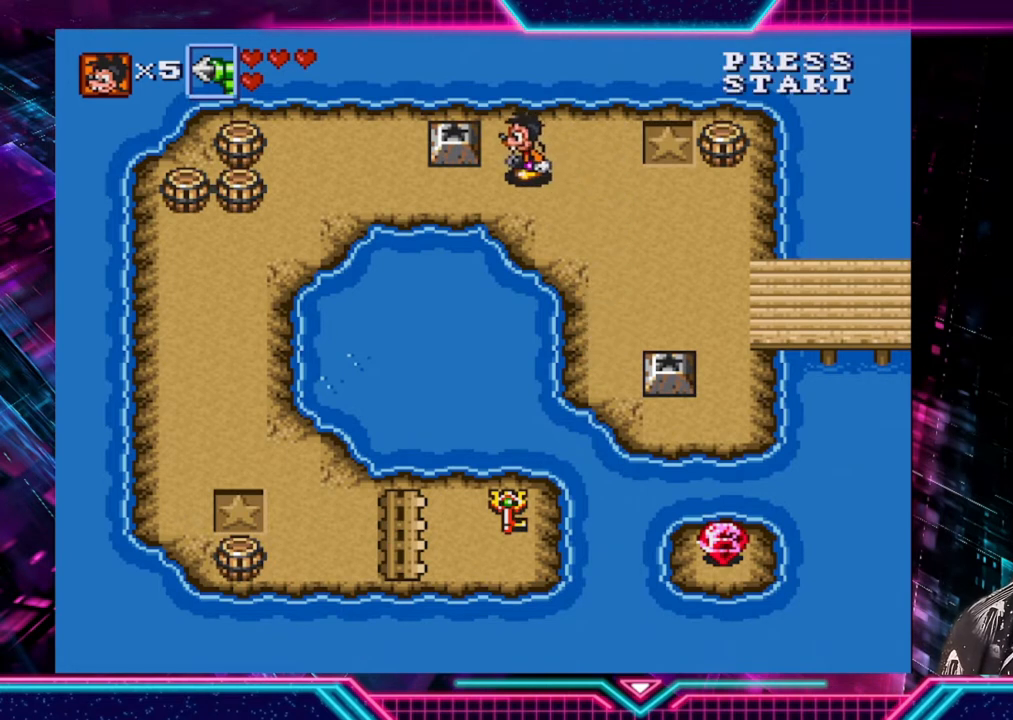
{"buttons": [], "left_stick": "center", "right_stick": "center", "events": [[40, "left_stick", "center"]]}
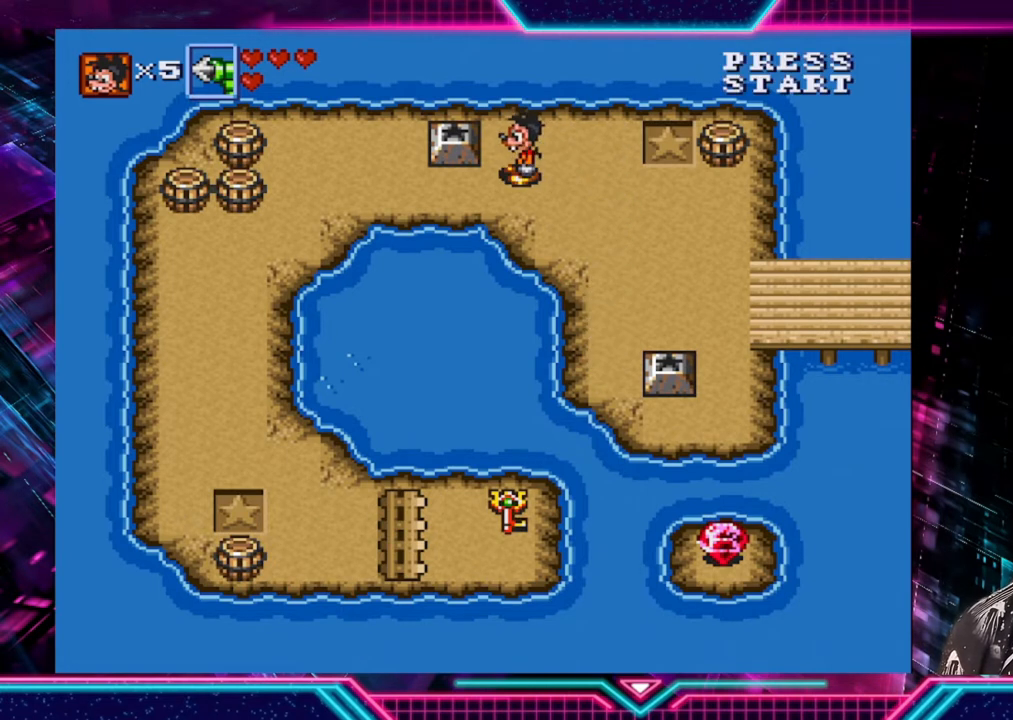
{"buttons": [], "left_stick": "center", "right_stick": "center", "events": [[200, "left_stick", "down-left"], [400, "left_stick", "center"]]}
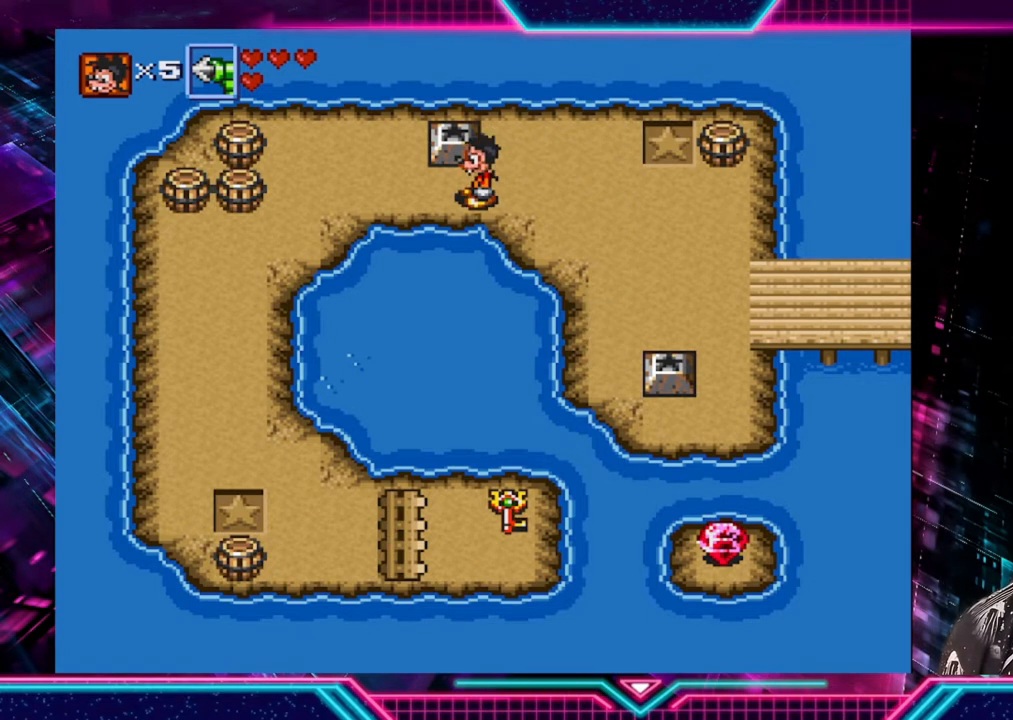
{"buttons": [], "left_stick": "center", "right_stick": "center", "events": []}
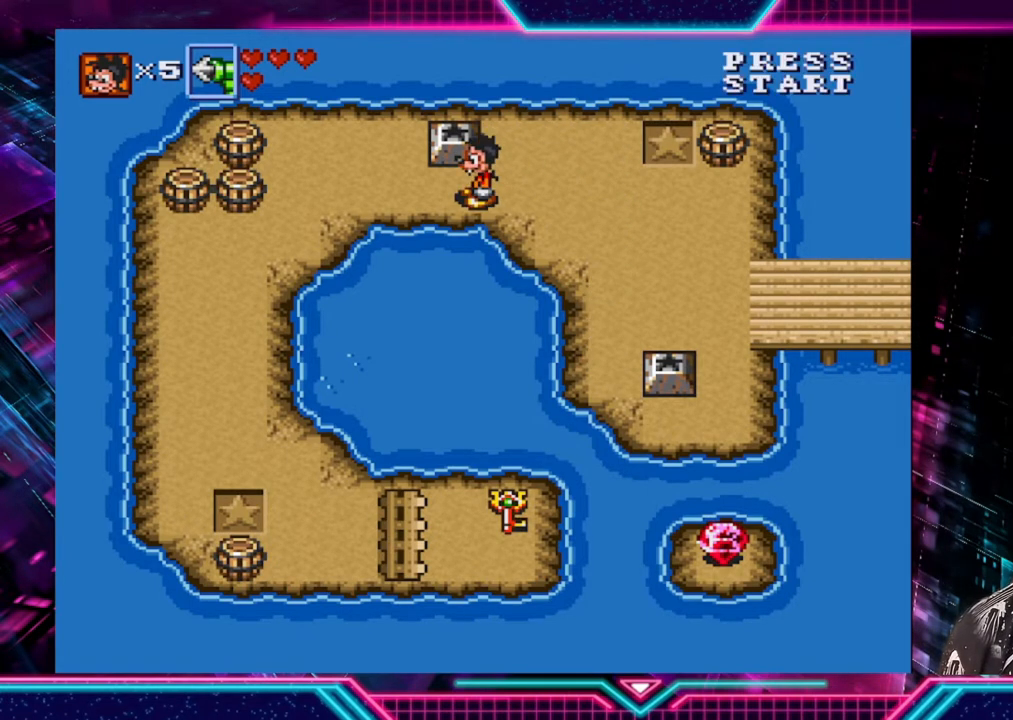
{"buttons": [], "left_stick": "center", "right_stick": "center", "events": [[40, "left_stick", "left"], [400, "left_stick", "center"]]}
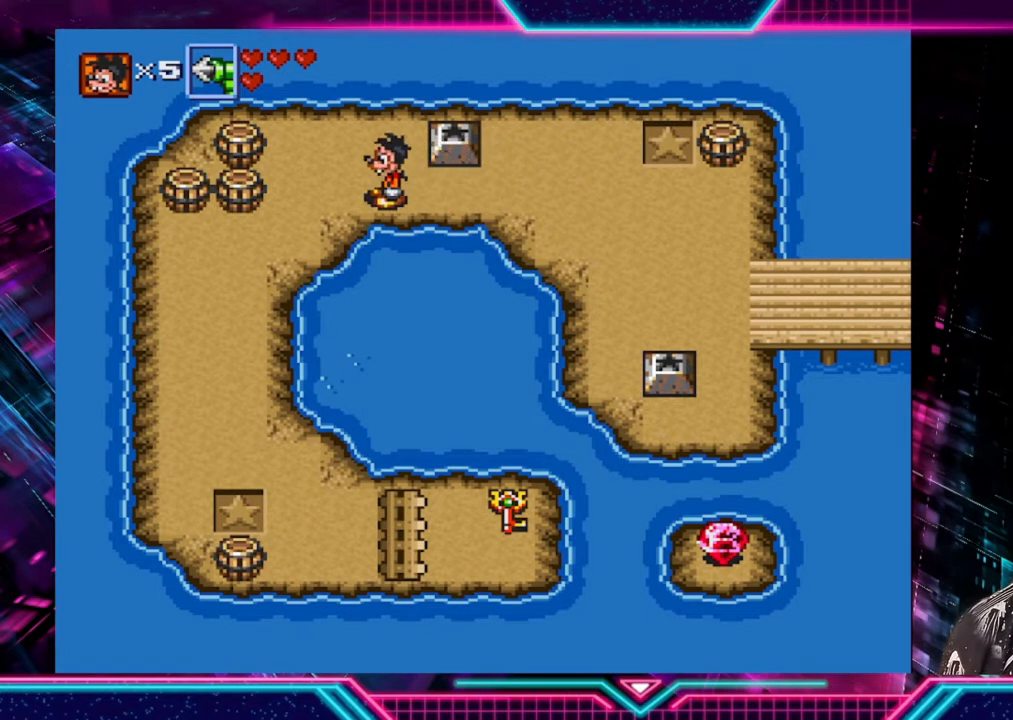
{"buttons": [], "left_stick": "right", "right_stick": "center", "events": [[200, "left_stick", "up-left"], [280, "left_stick", "up"], [480, "left_stick", "right"]]}
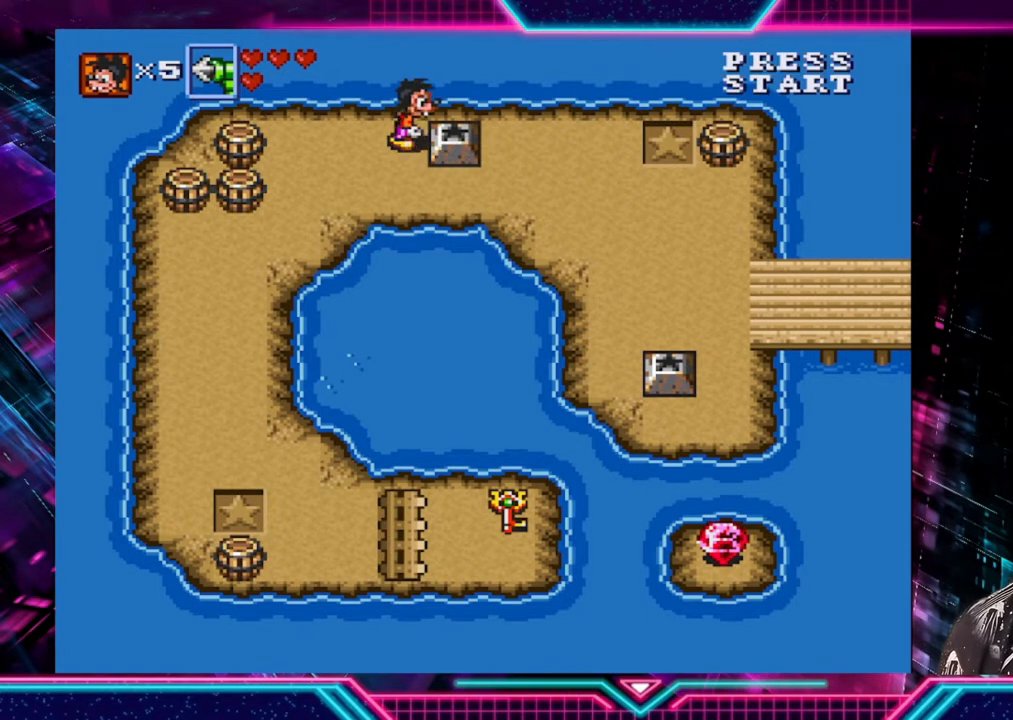
{"buttons": ["A"], "left_stick": "center", "right_stick": "center", "events": [[120, "left_stick", "center"], [400, "A", "down"]]}
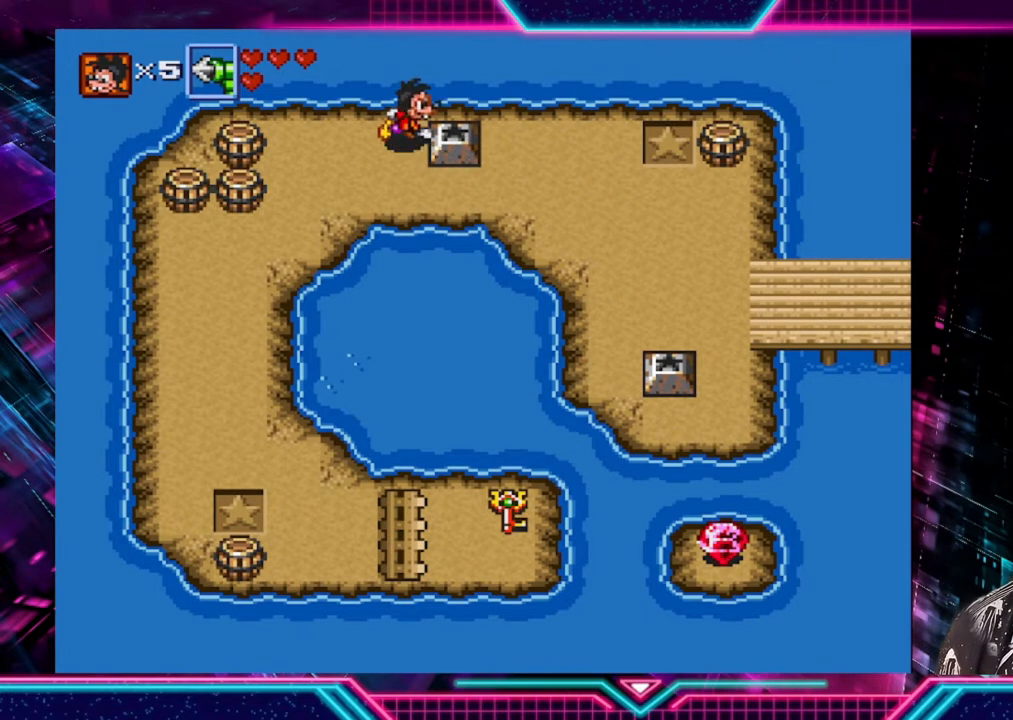
{"buttons": [], "left_stick": "down", "right_stick": "center", "events": [[80, "A", "up"], [440, "left_stick", "down"]]}
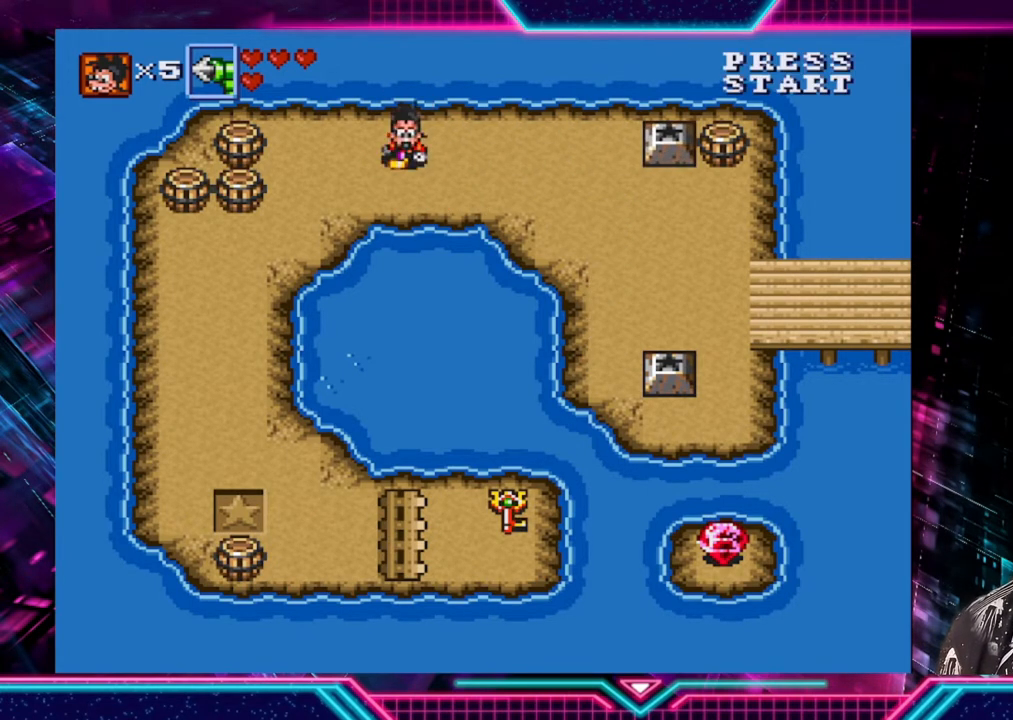
{"buttons": [], "left_stick": "left", "right_stick": "center", "events": [[200, "left_stick", "left"]]}
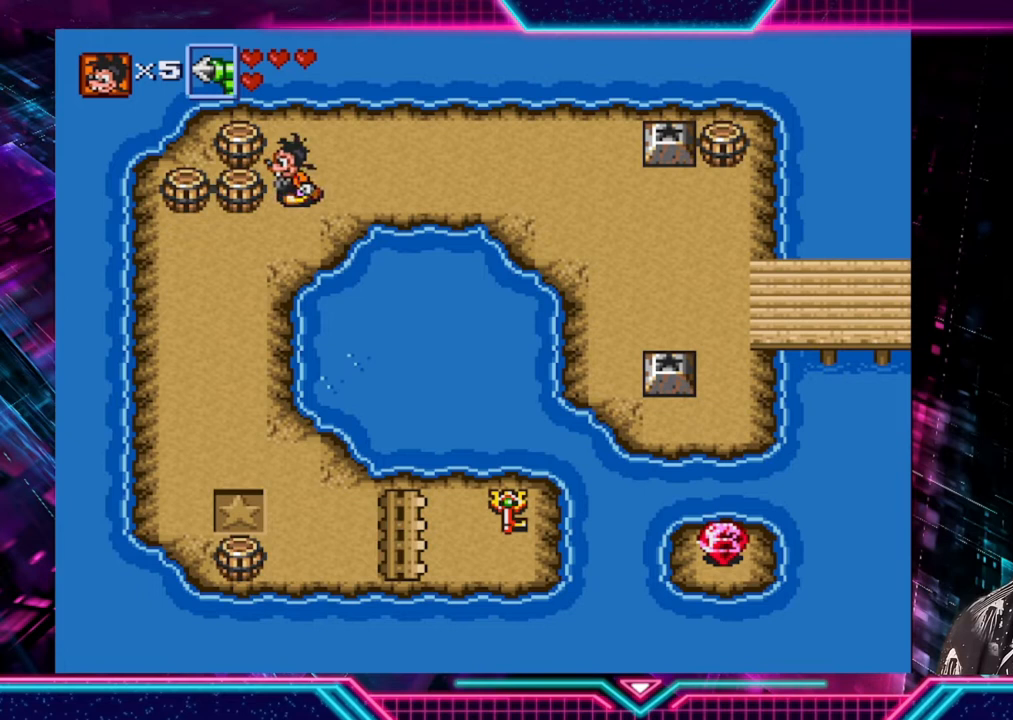
{"buttons": [], "left_stick": "right", "right_stick": "center", "events": [[40, "A", "down"], [80, "left_stick", "center"], [160, "A", "up"], [320, "left_stick", "up"], [440, "A", "down"], [480, "A", "up"], [480, "left_stick", "right"]]}
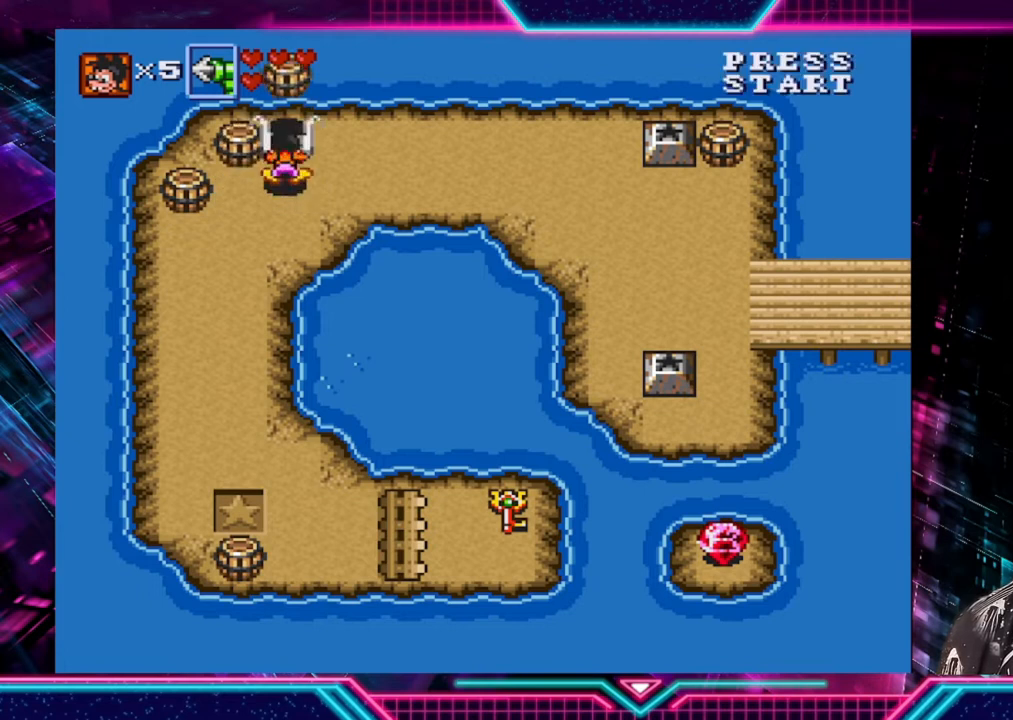
{"buttons": [], "left_stick": "right", "right_stick": "center", "events": []}
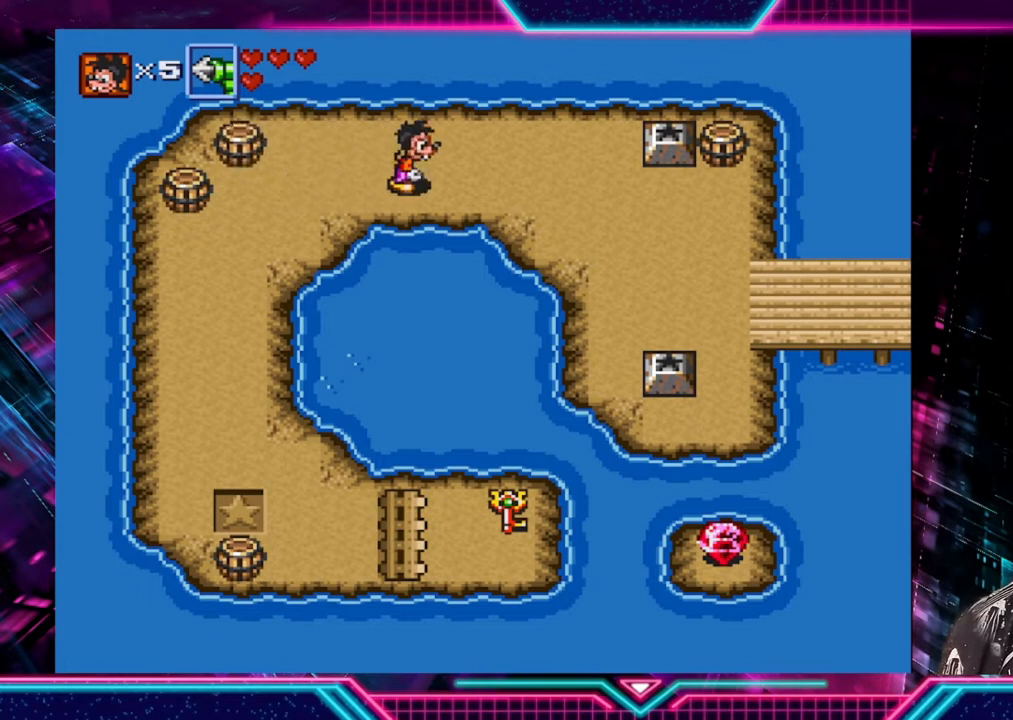
{"buttons": [], "left_stick": "down-right", "right_stick": "center", "events": [[480, "left_stick", "down-right"]]}
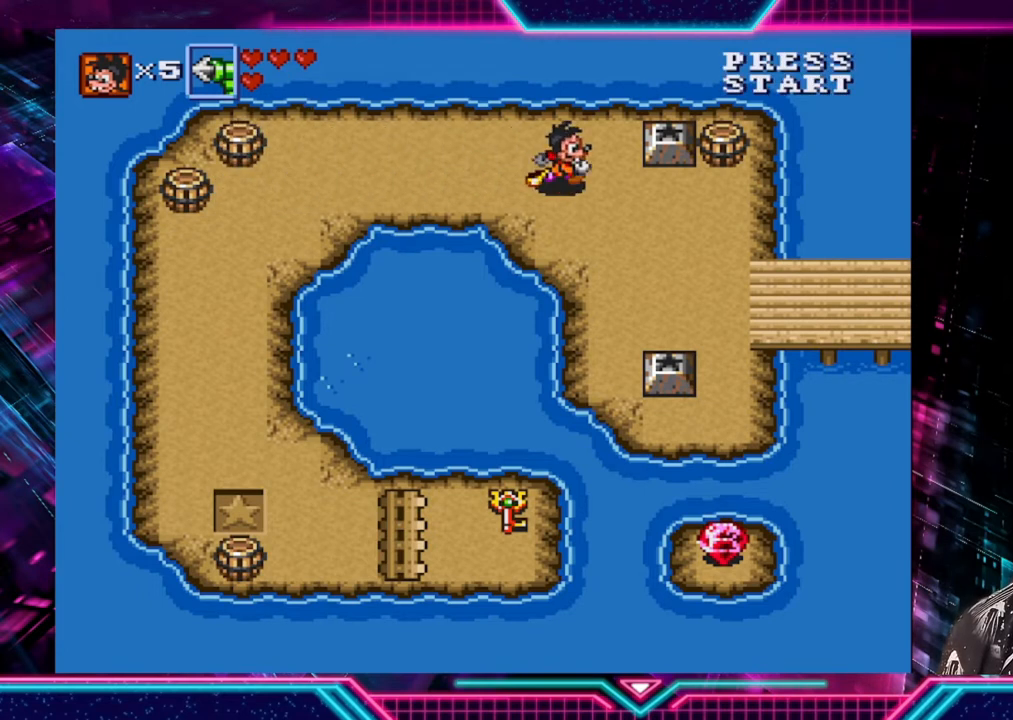
{"buttons": [], "left_stick": "down-right", "right_stick": "center", "events": []}
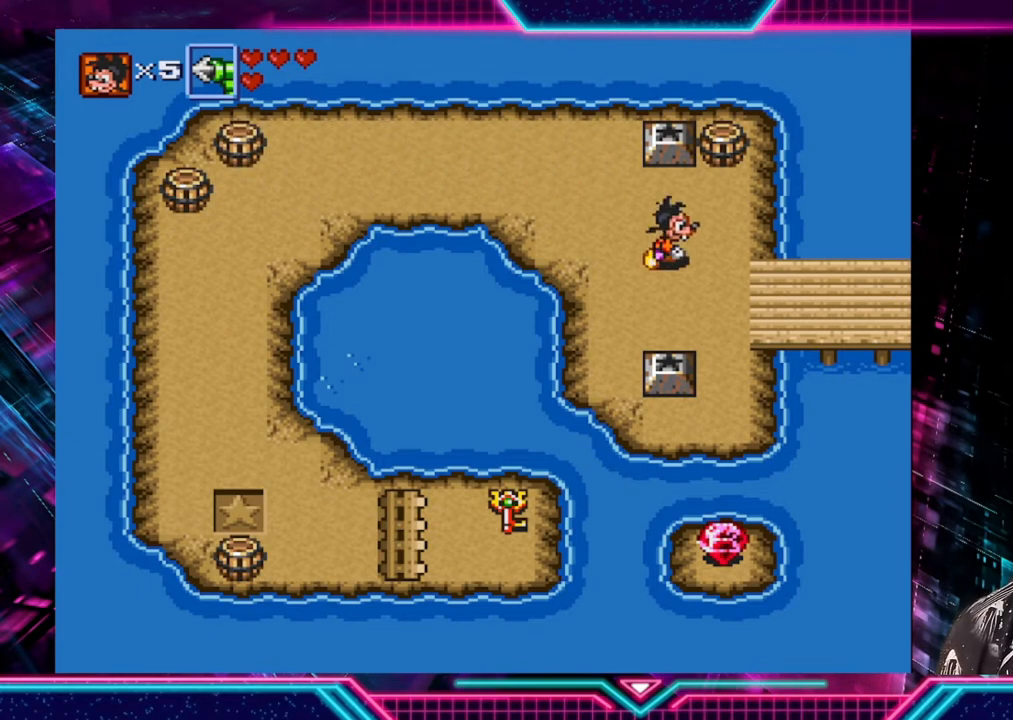
{"buttons": [], "left_stick": "down", "right_stick": "center", "events": [[280, "left_stick", "down"]]}
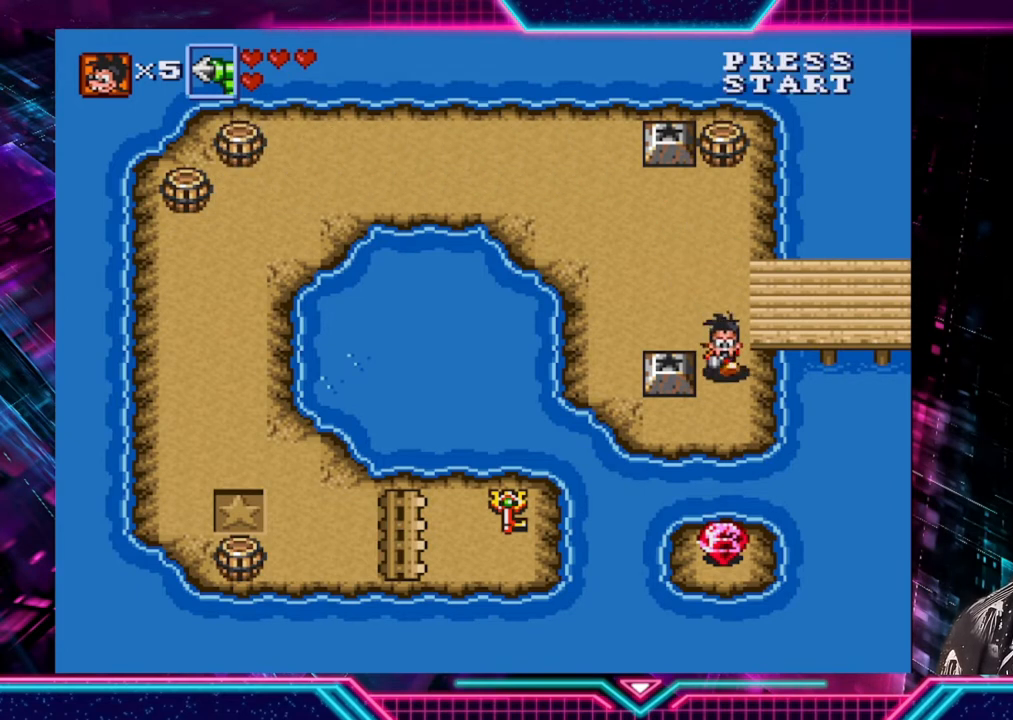
{"buttons": [], "left_stick": "up", "right_stick": "center", "events": [[280, "left_stick", "left"], [440, "left_stick", "up"]]}
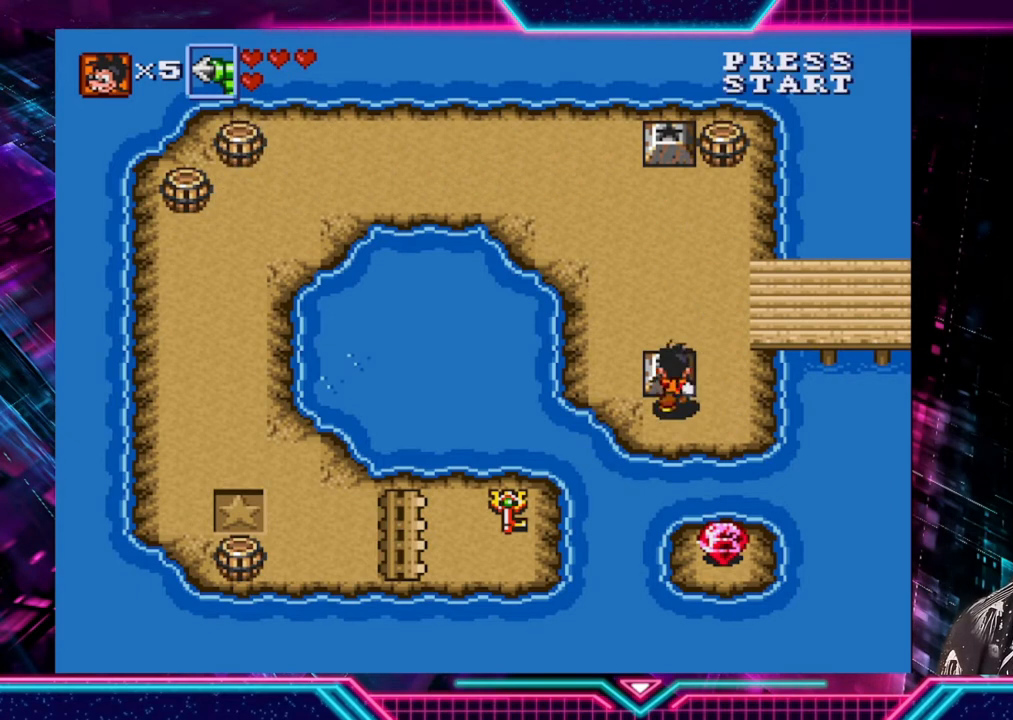
{"buttons": [], "left_stick": "right", "right_stick": "center", "events": [[40, "A", "down"], [80, "left_stick", "center"], [200, "A", "up"], [440, "left_stick", "right"]]}
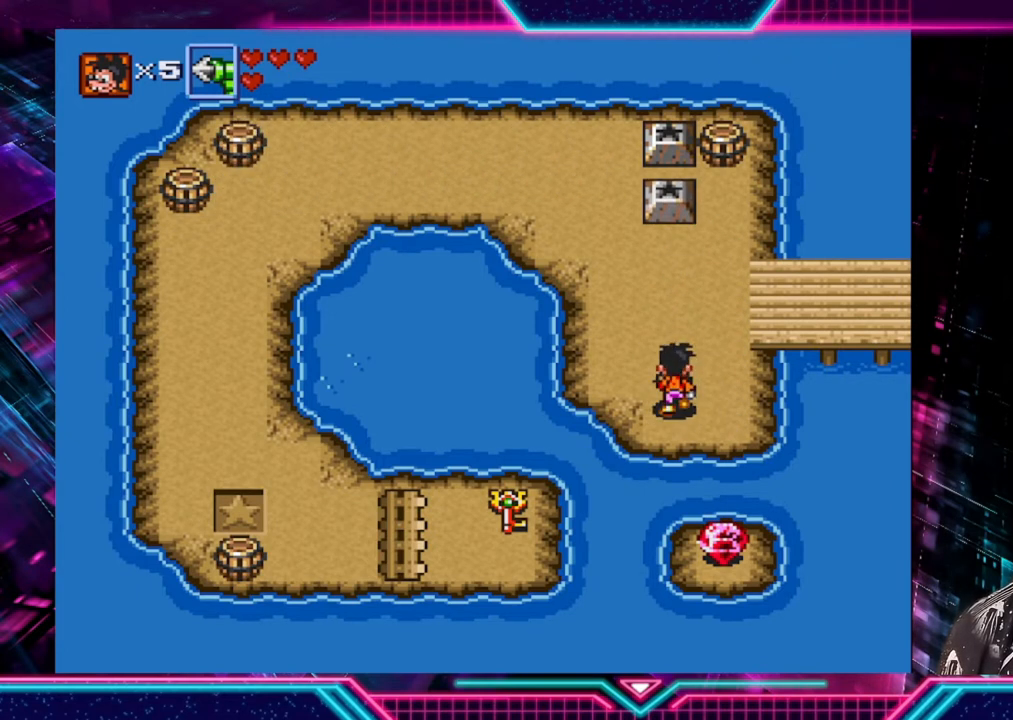
{"buttons": ["X"], "left_stick": "center", "right_stick": "center", "events": [[200, "left_stick", "down"], [280, "X", "down"], [480, "left_stick", "center"]]}
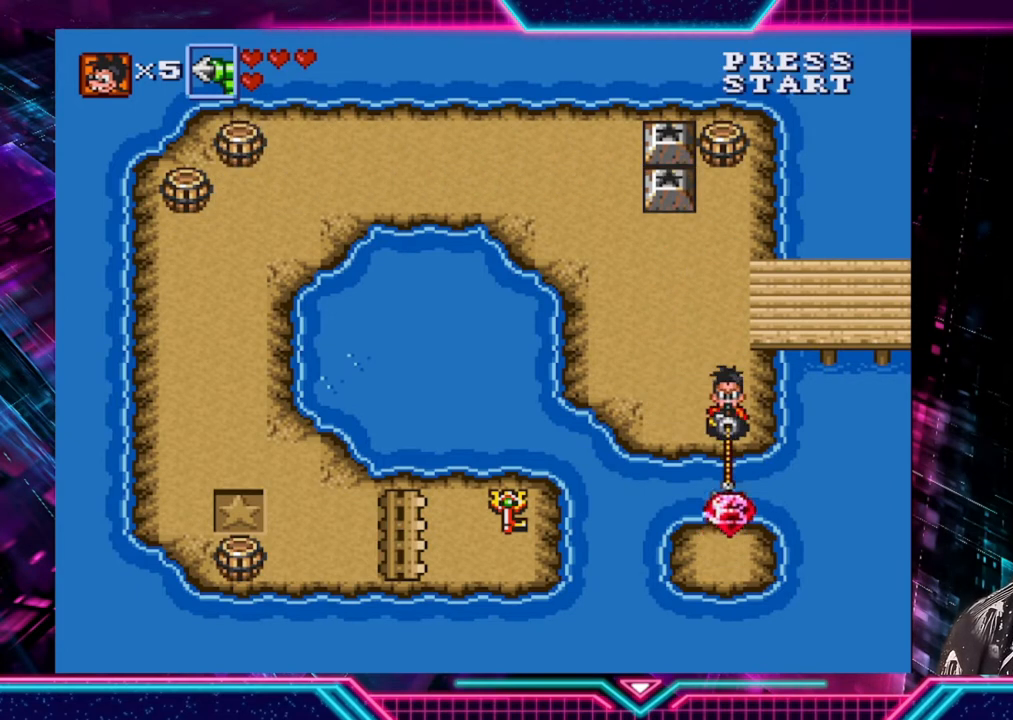
{"buttons": [], "left_stick": "up", "right_stick": "center", "events": [[160, "X", "up"], [160, "left_stick", "up"]]}
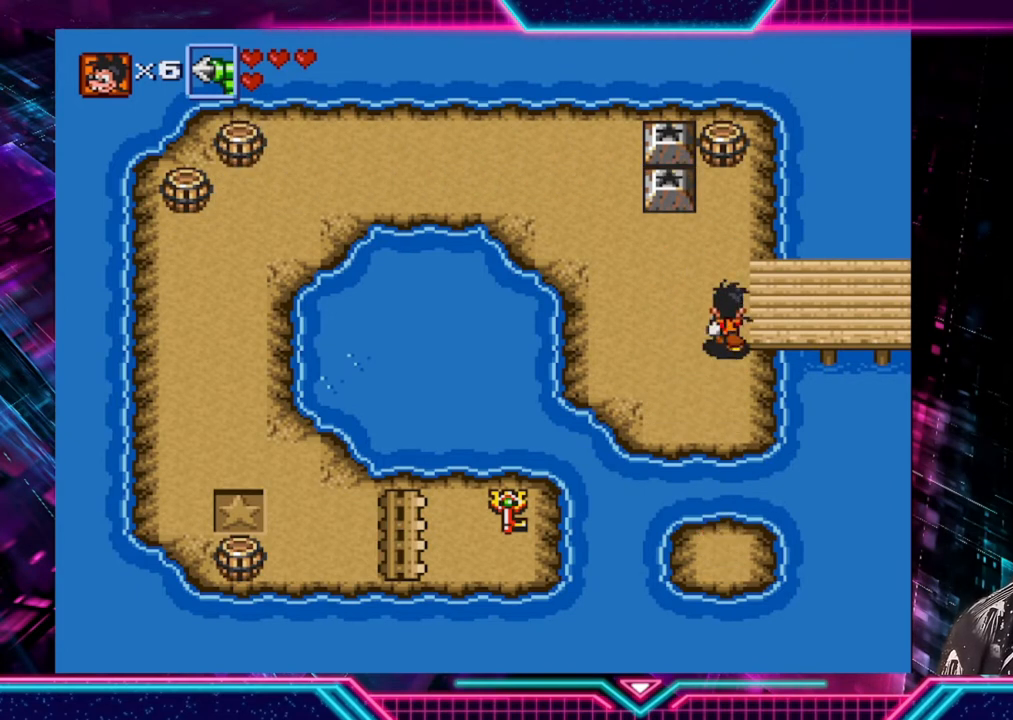
{"buttons": [], "left_stick": "up", "right_stick": "center", "events": []}
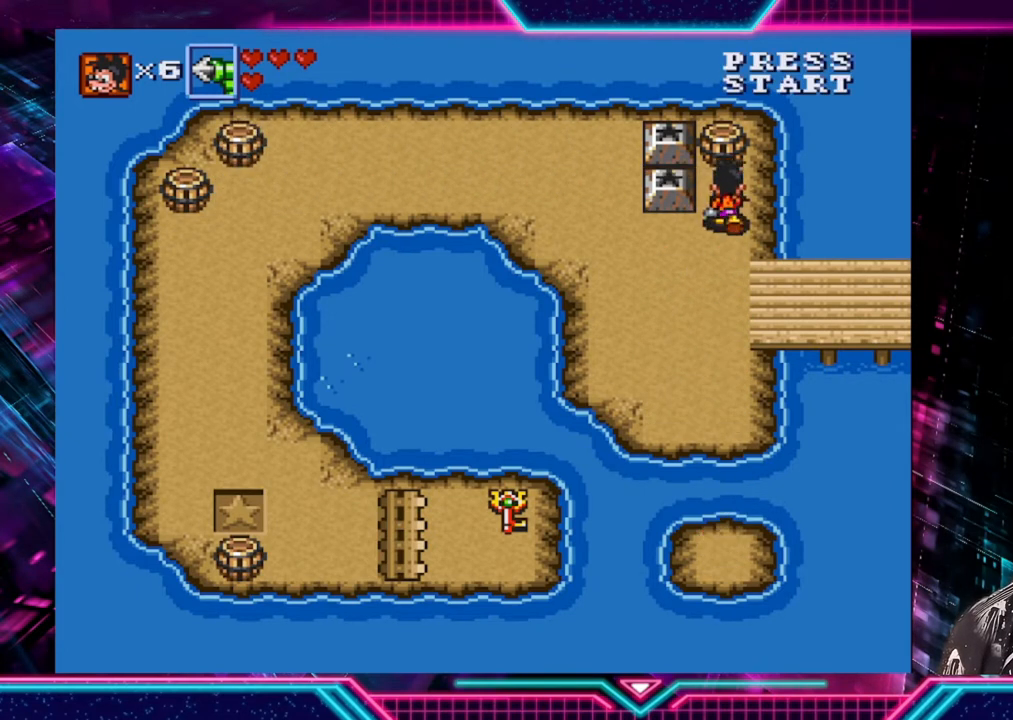
{"buttons": [], "left_stick": "left", "right_stick": "center", "events": [[120, "left_stick", "left"], [160, "A", "down"], [280, "A", "up"], [280, "left_stick", "center"], [480, "left_stick", "left"]]}
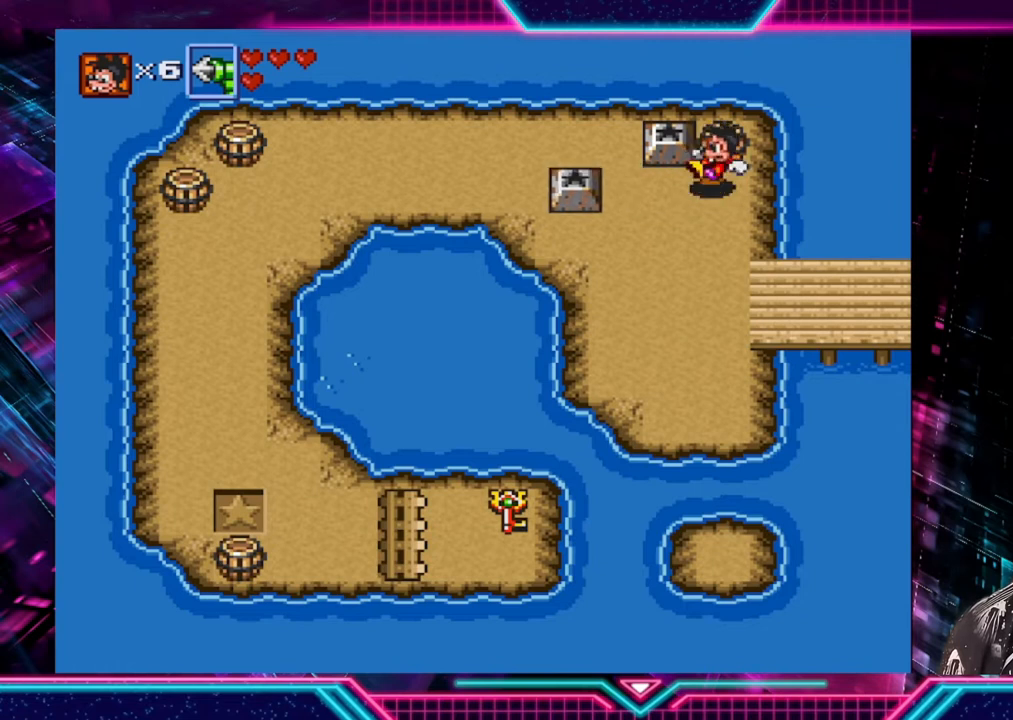
{"buttons": [], "left_stick": "left", "right_stick": "center", "events": []}
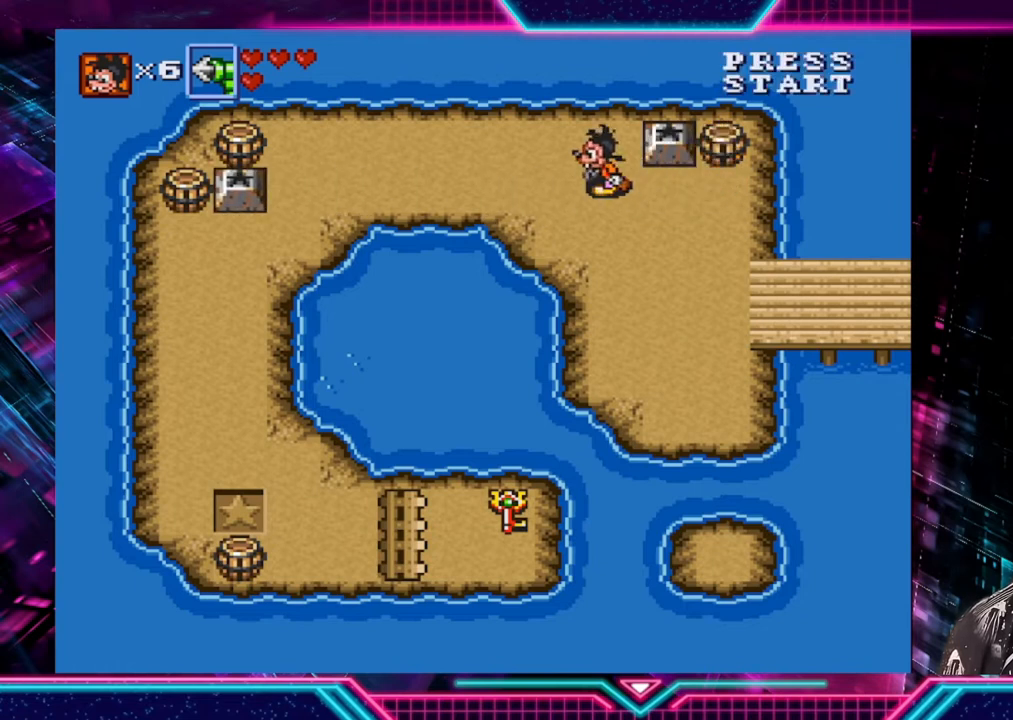
{"buttons": [], "left_stick": "up-left", "right_stick": "center", "events": [[320, "left_stick", "up-left"]]}
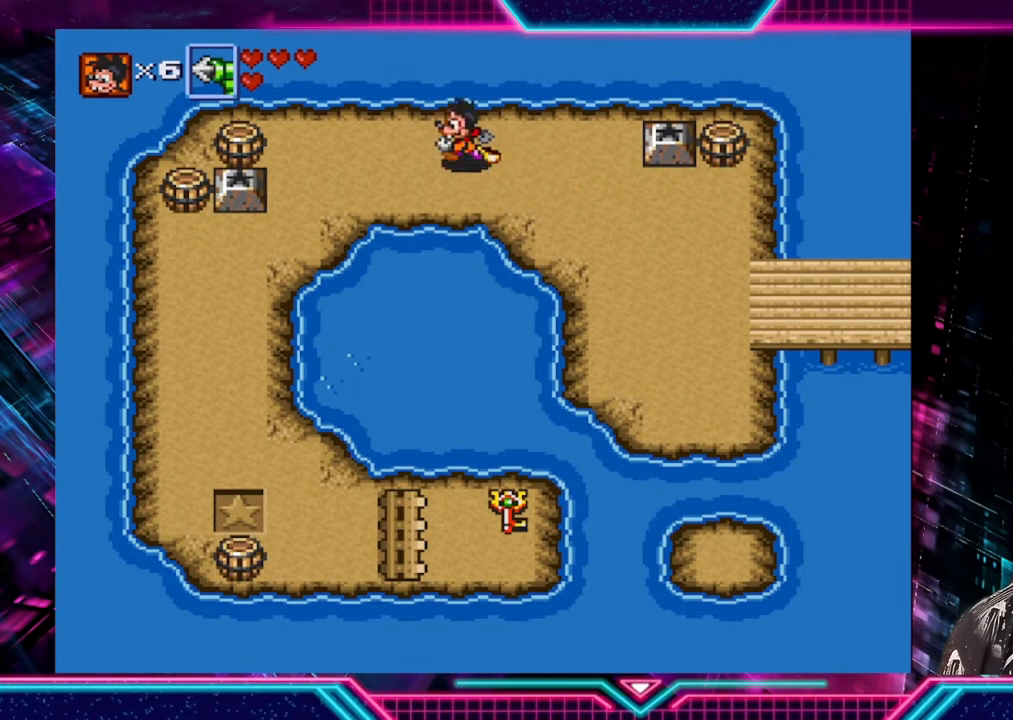
{"buttons": [], "left_stick": "left", "right_stick": "center", "events": [[160, "left_stick", "left"]]}
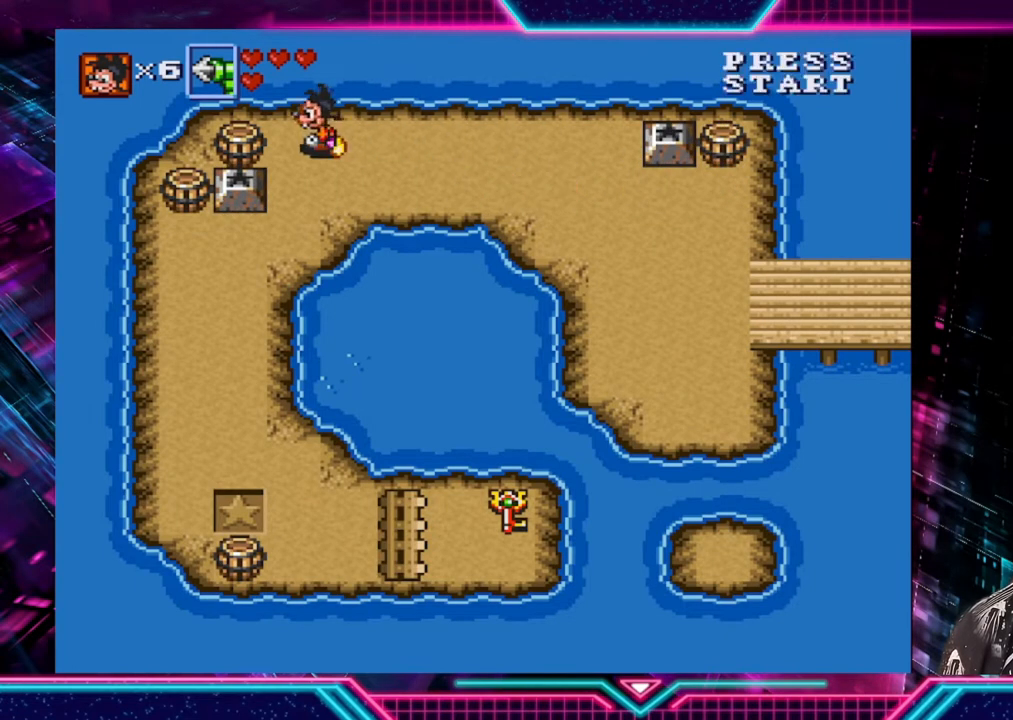
{"buttons": ["A"], "left_stick": "center", "right_stick": "center", "events": [[120, "A", "down"], [200, "left_stick", "center"], [280, "A", "up"], [440, "A", "down"]]}
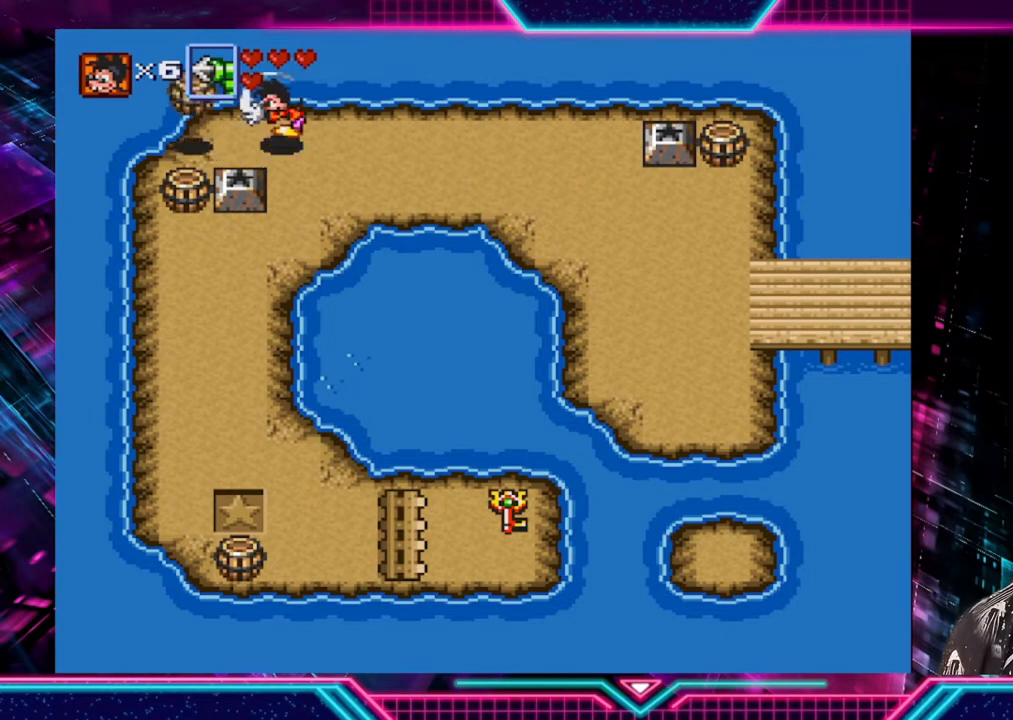
{"buttons": [], "left_stick": "center", "right_stick": "center", "events": [[40, "A", "up"], [40, "left_stick", "left"], [320, "A", "down"], [320, "left_stick", "down"], [440, "A", "up"], [440, "left_stick", "center"]]}
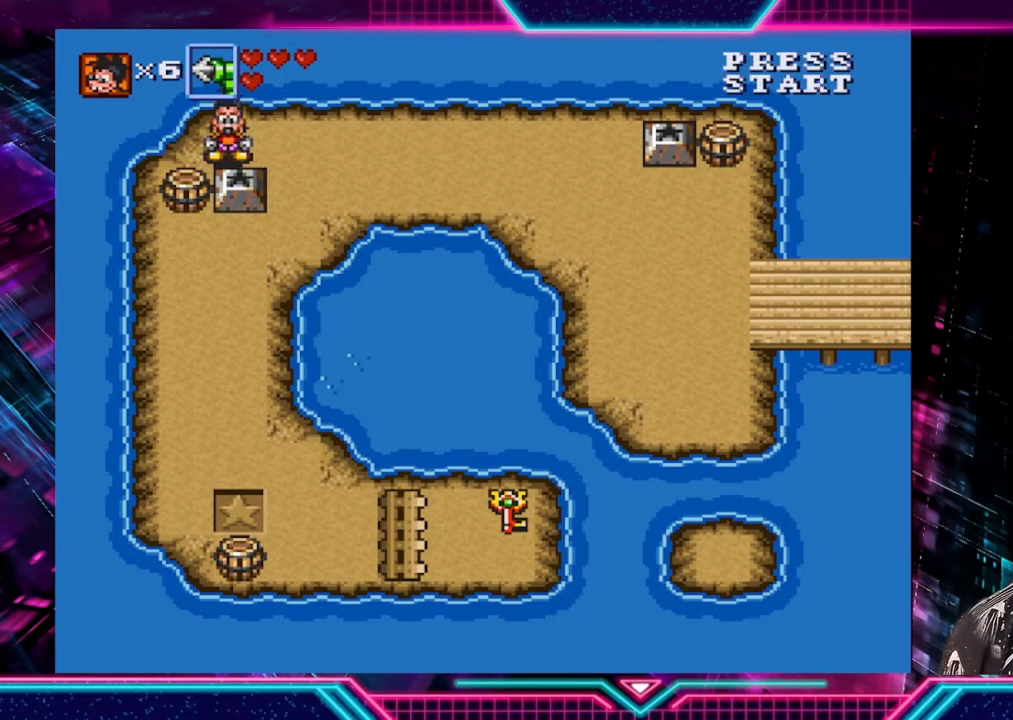
{"buttons": [], "left_stick": "down", "right_stick": "center", "events": [[120, "left_stick", "down"]]}
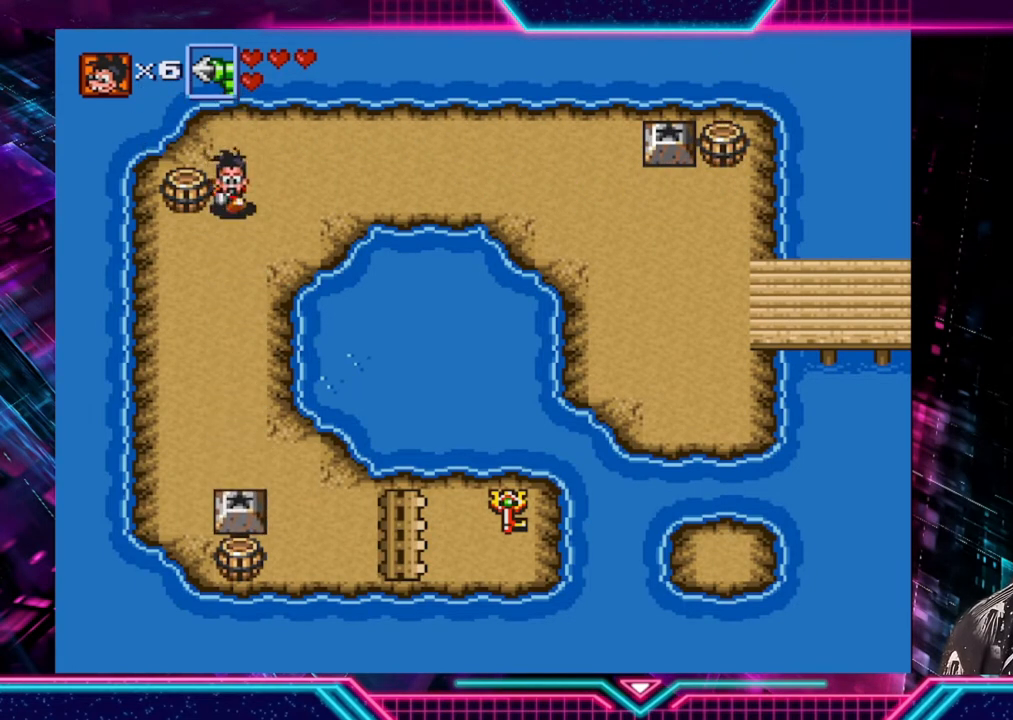
{"buttons": [], "left_stick": "down", "right_stick": "center", "events": []}
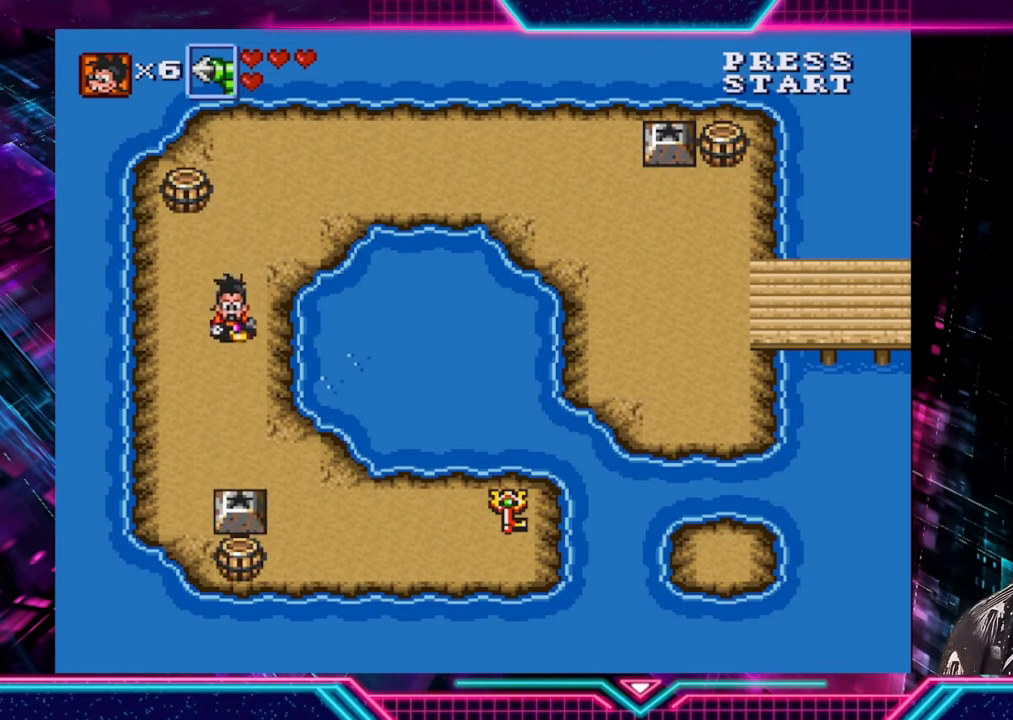
{"buttons": [], "left_stick": "down-right", "right_stick": "center", "events": [[360, "left_stick", "down-right"]]}
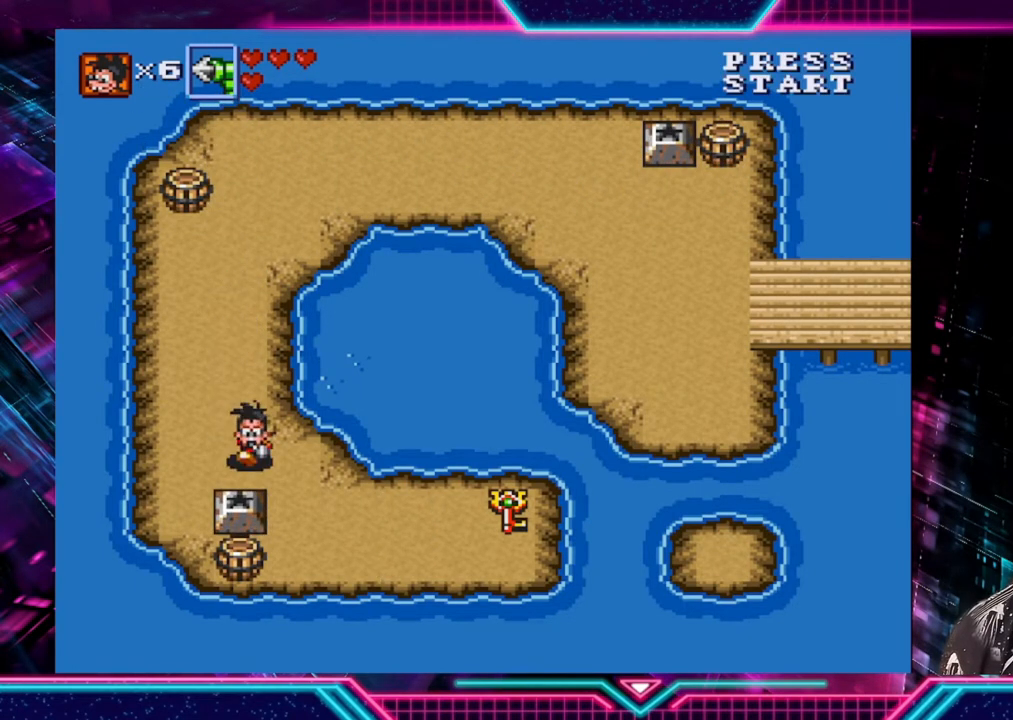
{"buttons": [], "left_stick": "right", "right_stick": "center", "events": [[520, "left_stick", "right"]]}